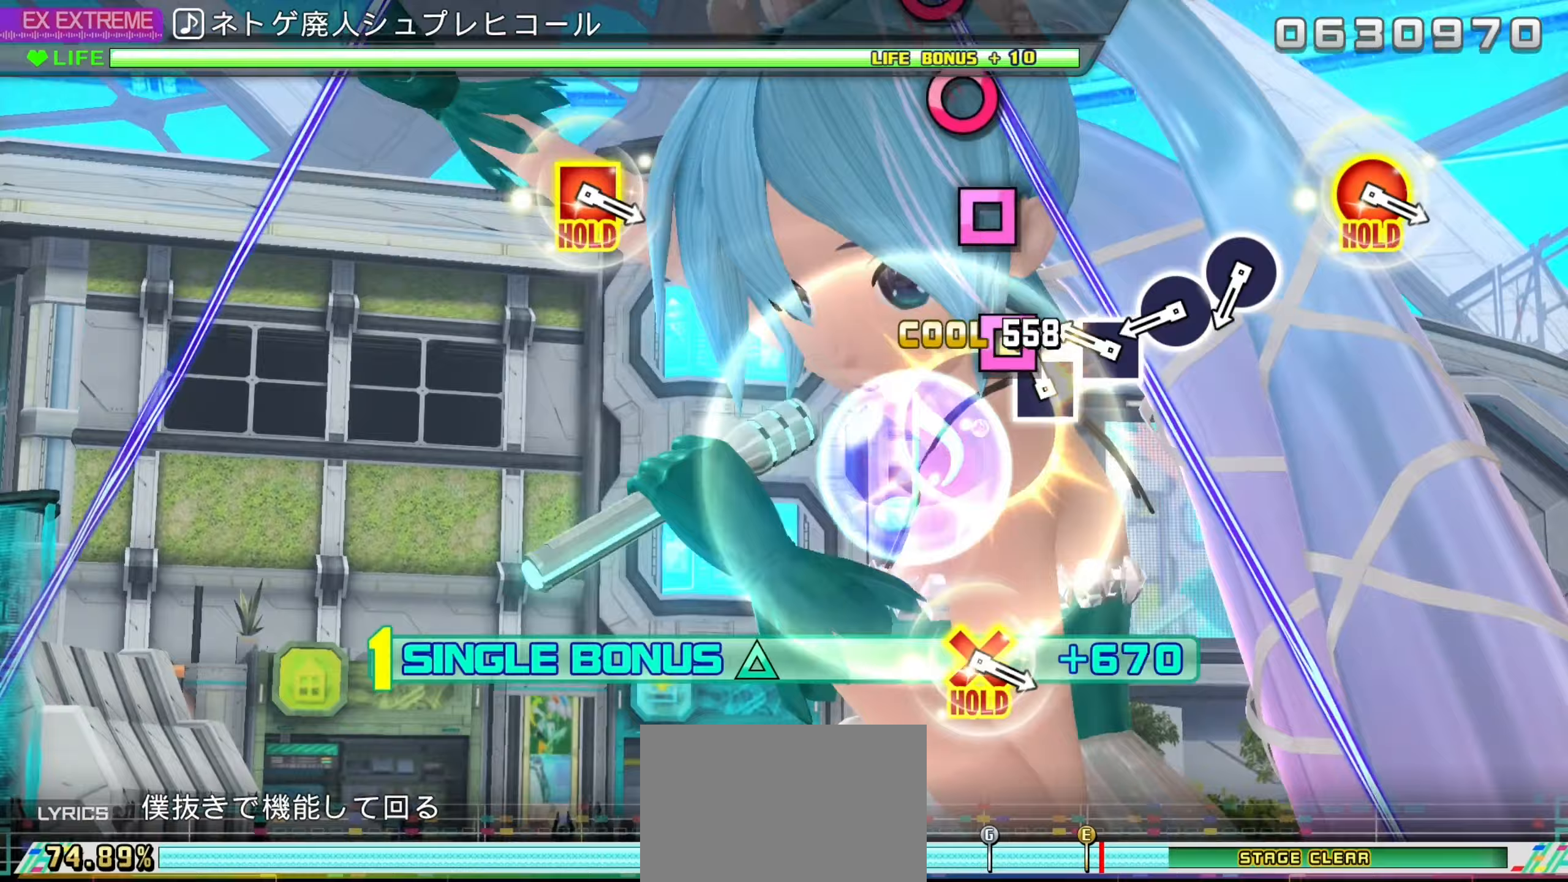
Gameplay with a controller (PlayStation layout); each line is a JSON object with the inputs held at the frame after it (dt_ms = milliseconds from this image to that frame). "events" lists button and stick changes between this image and that frame as [ms after this image, input, new state], when the widget could be followed in between. Not read: L3 R3.
{"dt_ms": 200, "buttons": ["R2"], "left_stick": "center", "right_stick": "center", "events": [[83, "SQUARE", "down"], [183, "SQUARE", "up"]]}
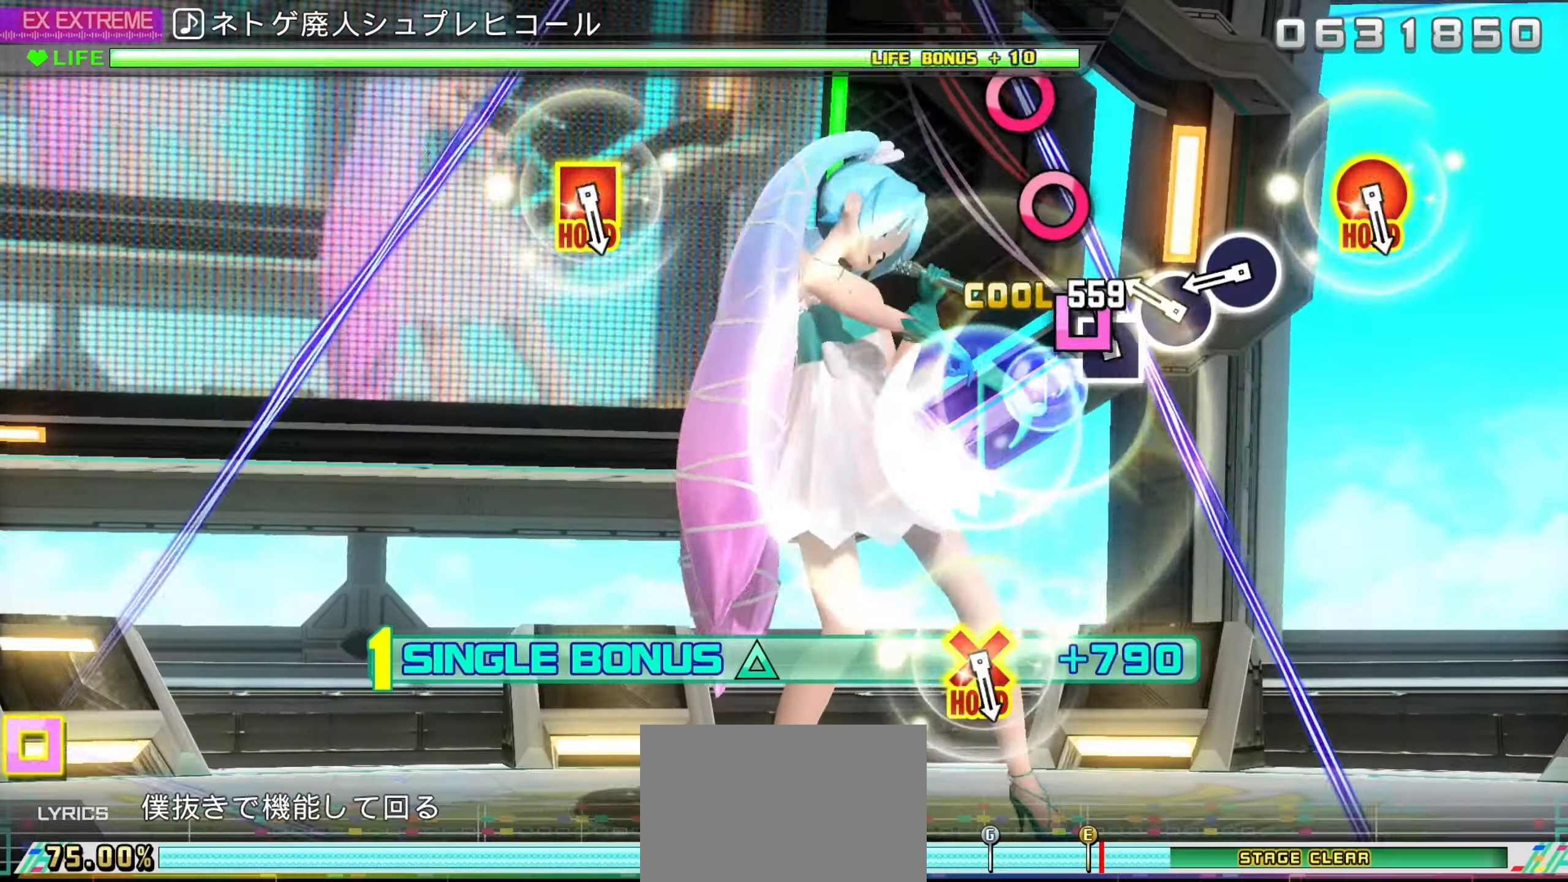
{"dt_ms": 500, "buttons": ["CIRCLE", "R2"], "left_stick": "center", "right_stick": "center", "events": [[67, "SQUARE", "down"], [133, "SQUARE", "up"], [250, "CIRCLE", "down"], [333, "CIRCLE", "up"], [417, "CIRCLE", "down"]]}
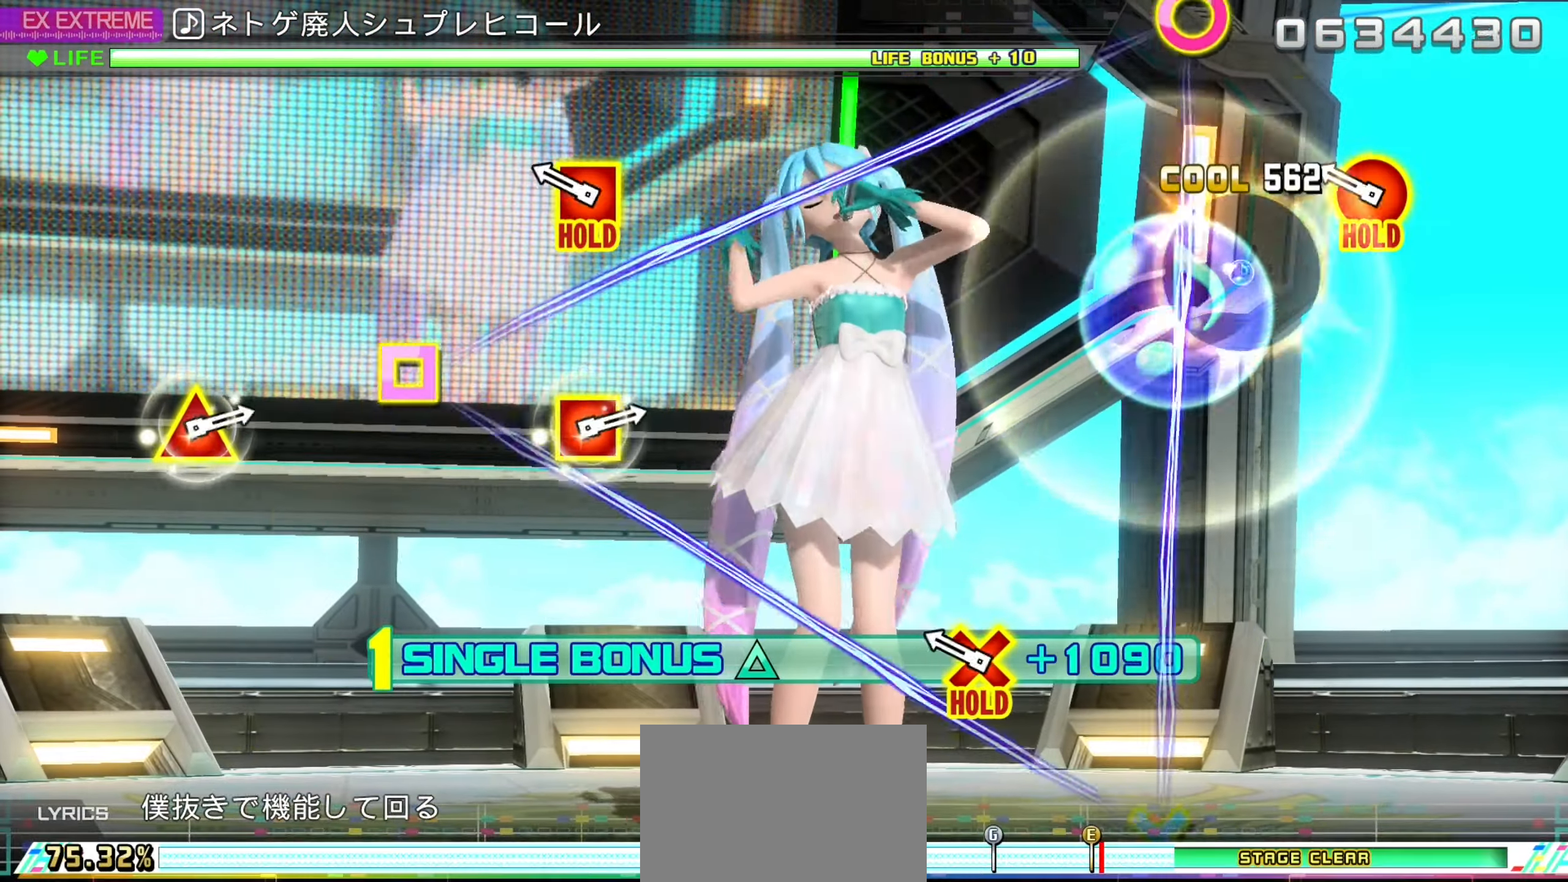
{"dt_ms": 500, "buttons": ["L2", "R2", "DPAD_DOWN", "DPAD_RIGHT"], "left_stick": "center", "right_stick": "center", "events": [[50, "CIRCLE", "up"], [250, "DPAD_DOWN", "down"], [250, "DPAD_RIGHT", "down"], [267, "SQUARE", "down"], [417, "L2", "down"], [483, "SQUARE", "up"]]}
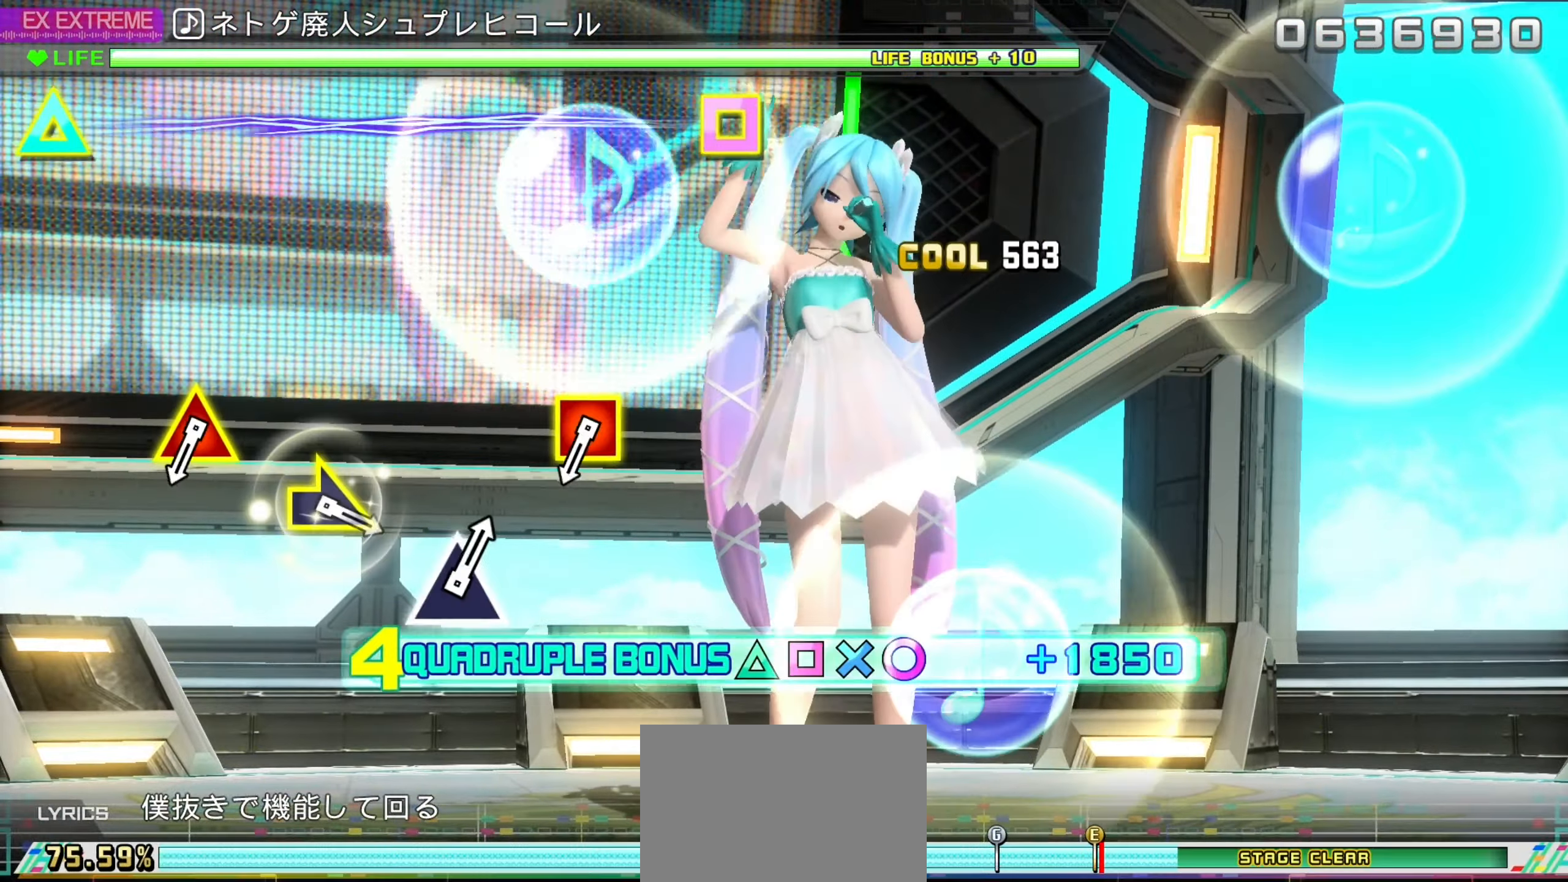
{"dt_ms": 500, "buttons": ["L2"], "left_stick": "center", "right_stick": "center", "events": [[17, "DPAD_DOWN", "up"], [17, "DPAD_RIGHT", "up"], [17, "R2", "up"]]}
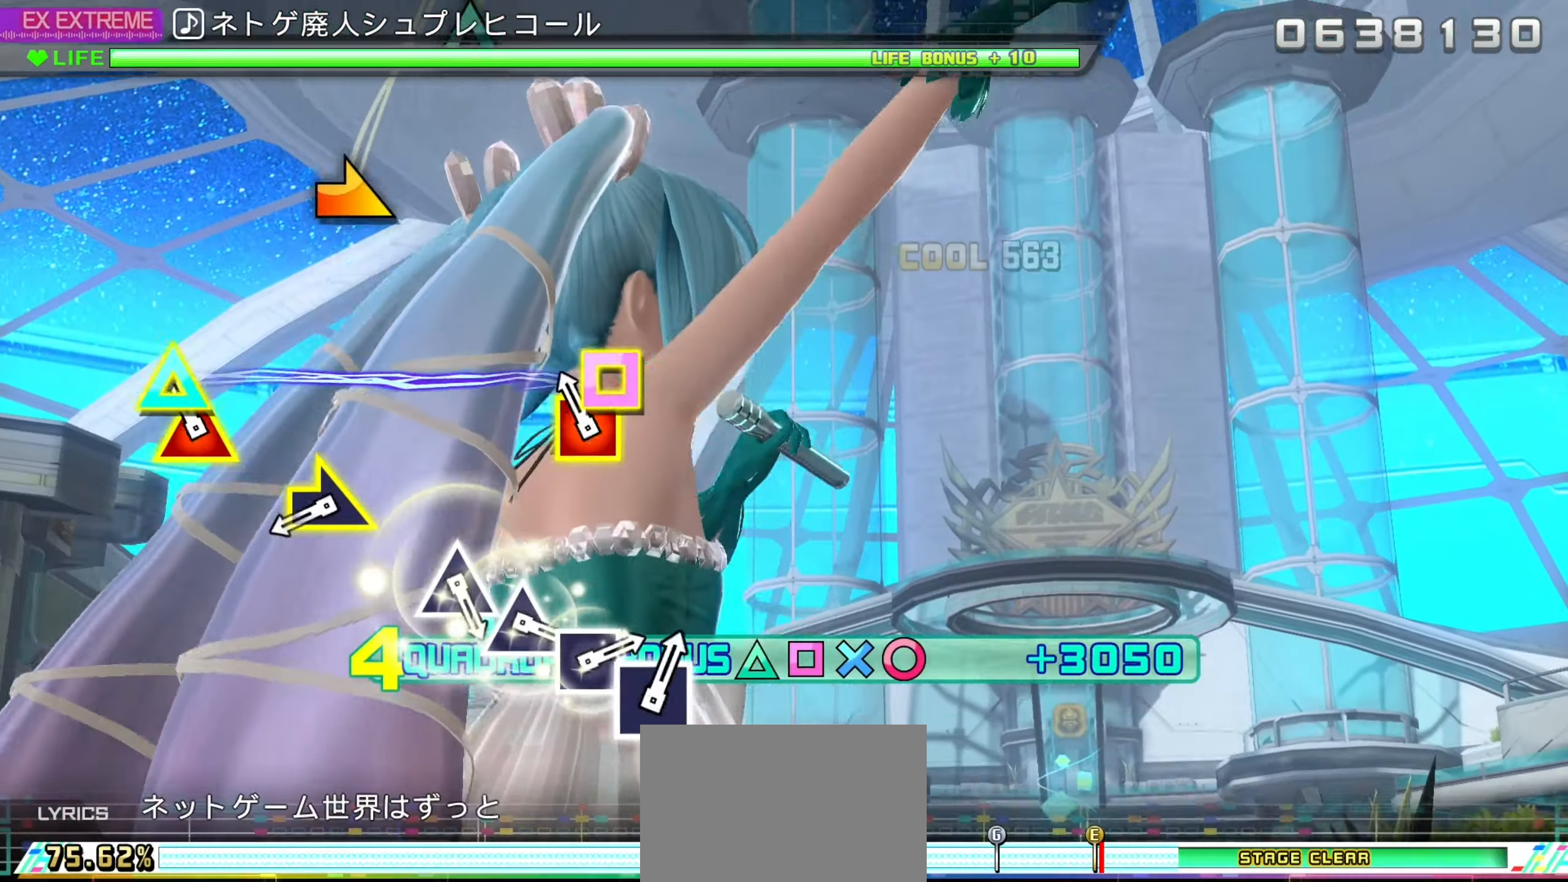
{"dt_ms": 500, "buttons": ["L2"], "left_stick": "right", "right_stick": "center", "events": [[100, "DPAD_LEFT", "down"], [117, "DPAD_UP", "down"], [233, "DPAD_LEFT", "up"], [233, "DPAD_UP", "up"], [450, "left_stick", "right"]]}
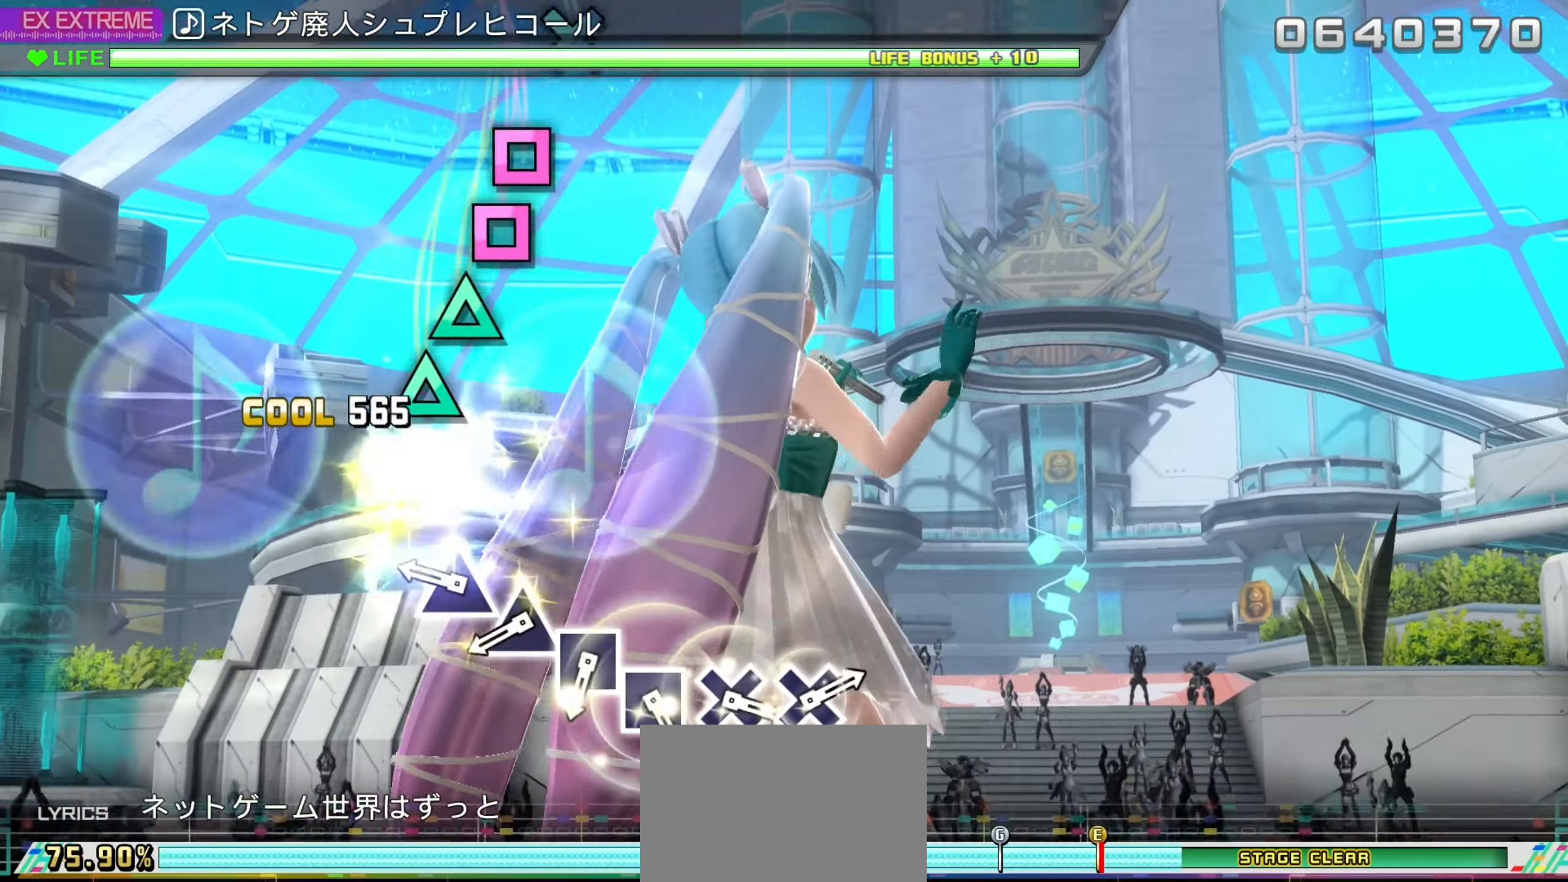
{"dt_ms": 500, "buttons": ["TRIANGLE", "L2"], "left_stick": "center", "right_stick": "center", "events": [[50, "left_stick", "center"], [300, "TRIANGLE", "down"], [400, "TRIANGLE", "up"], [467, "TRIANGLE", "down"]]}
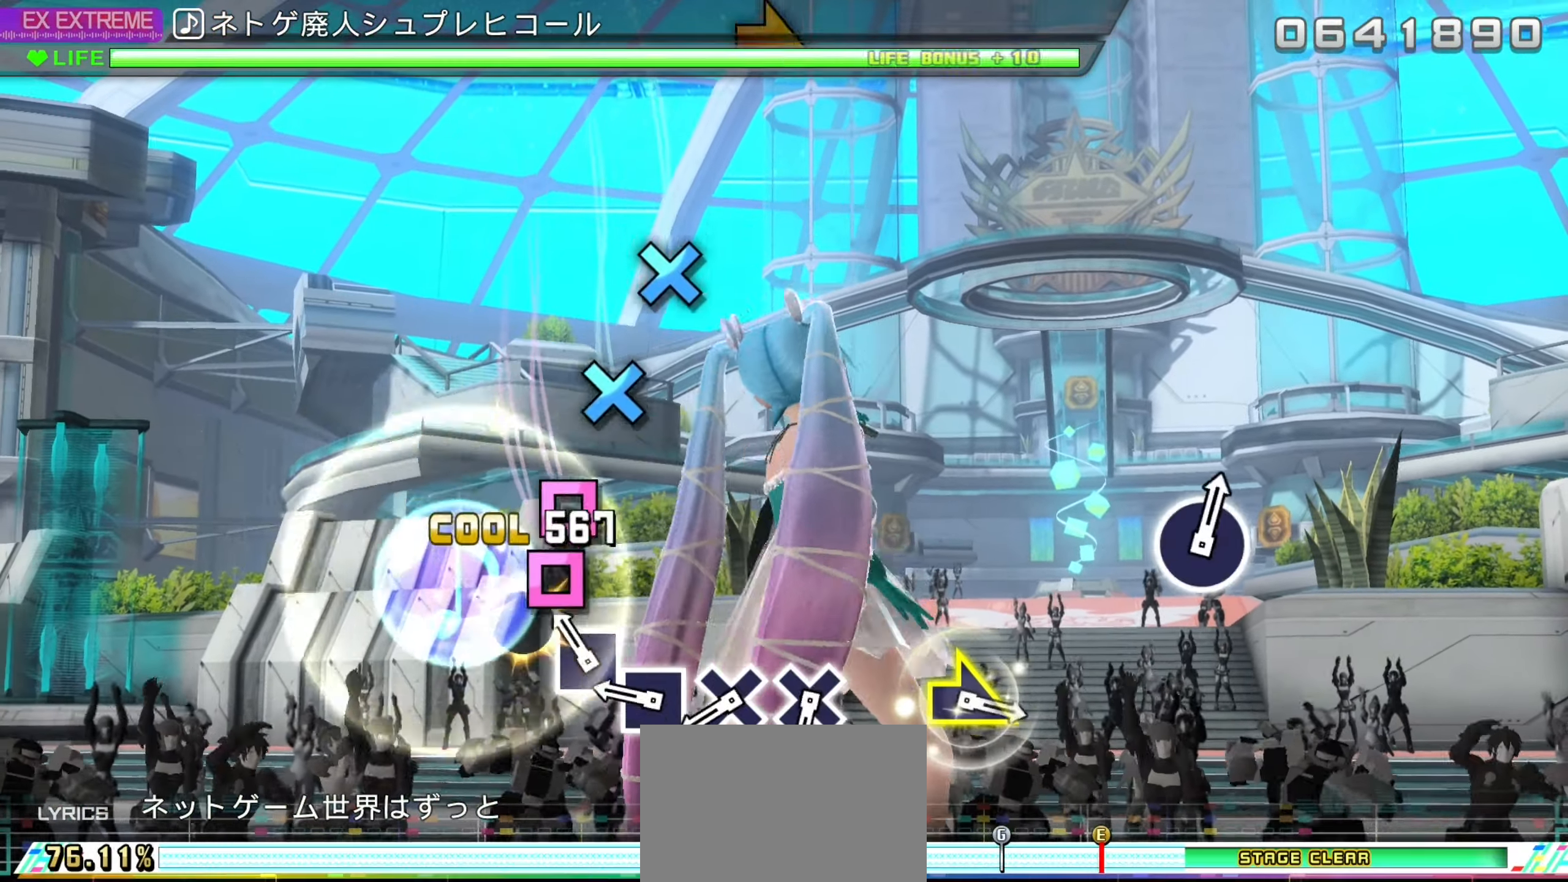
{"dt_ms": 500, "buttons": ["CROSS", "L2"], "left_stick": "center", "right_stick": "center", "events": [[50, "TRIANGLE", "up"], [133, "SQUARE", "down"], [233, "SQUARE", "up"], [300, "SQUARE", "down"], [383, "SQUARE", "up"], [483, "CROSS", "down"]]}
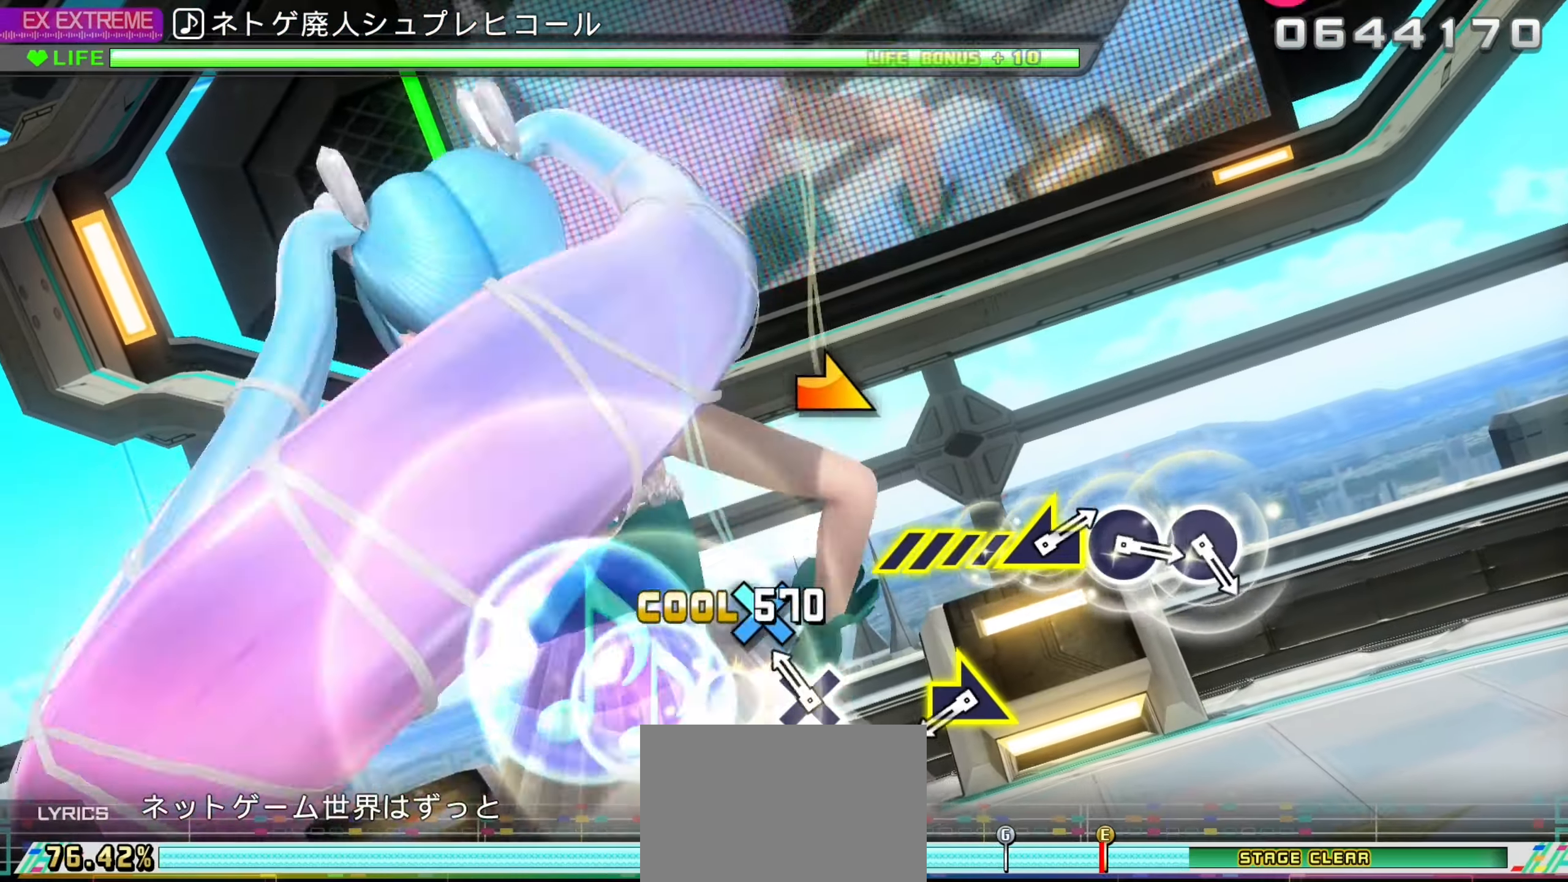
{"dt_ms": 500, "buttons": [], "left_stick": "right", "right_stick": "center", "events": [[67, "CROSS", "up"], [150, "CROSS", "down"], [217, "L2", "up"], [267, "CROSS", "up"], [483, "left_stick", "right"]]}
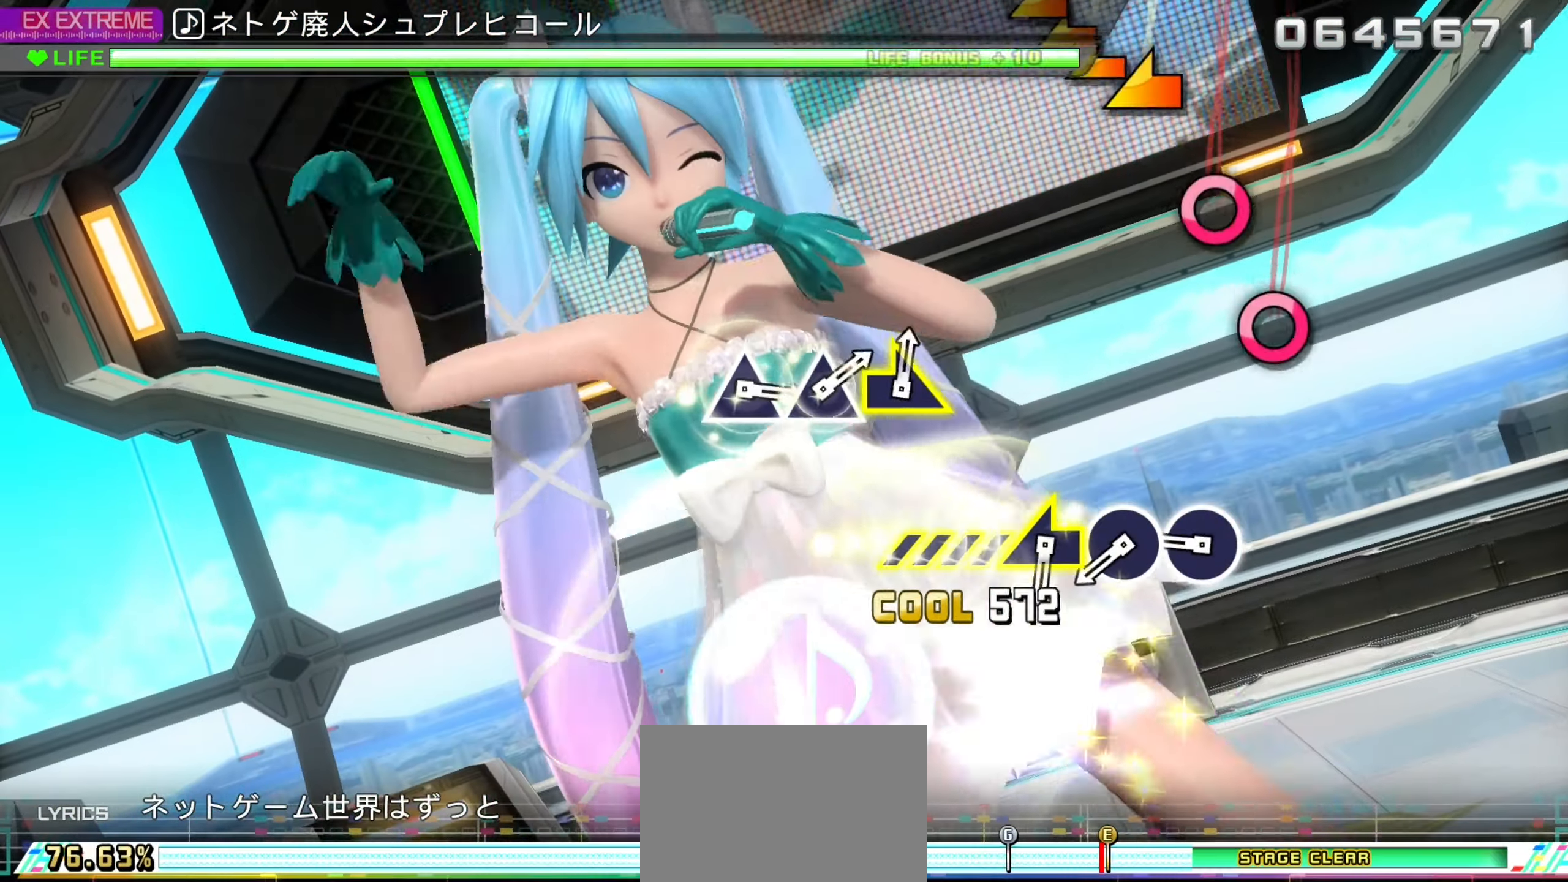
{"dt_ms": 500, "buttons": ["CIRCLE"], "left_stick": "center", "right_stick": "center", "events": [[83, "left_stick", "center"], [333, "CIRCLE", "down"], [433, "CIRCLE", "up"], [500, "CIRCLE", "down"]]}
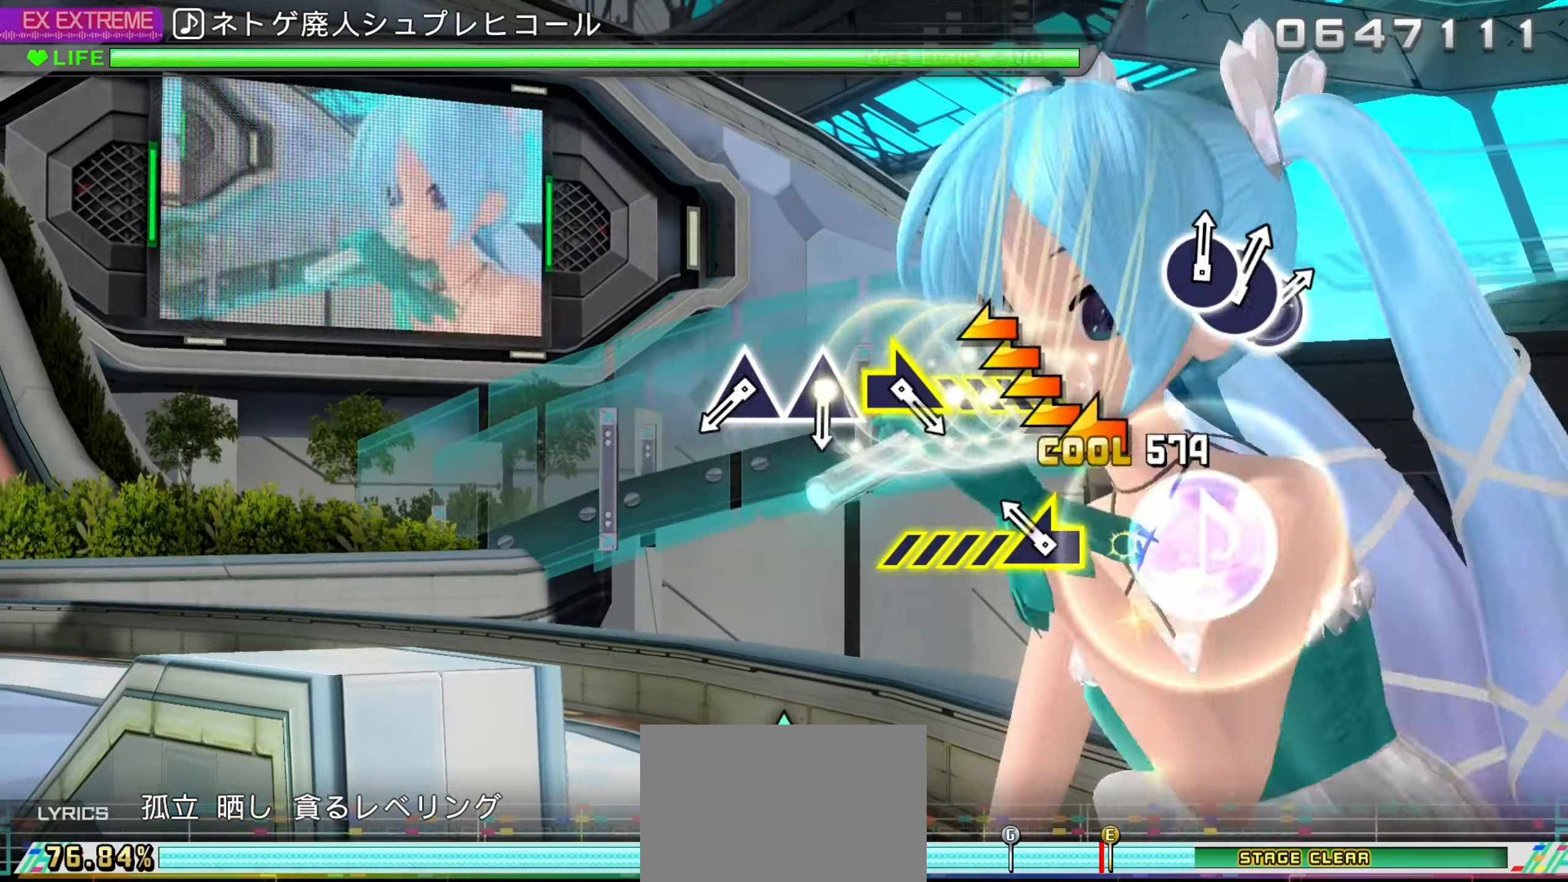
{"dt_ms": 500, "buttons": [], "left_stick": "center", "right_stick": "center", "events": [[133, "left_stick", "left"], [200, "CIRCLE", "up"], [300, "left_stick", "center"]]}
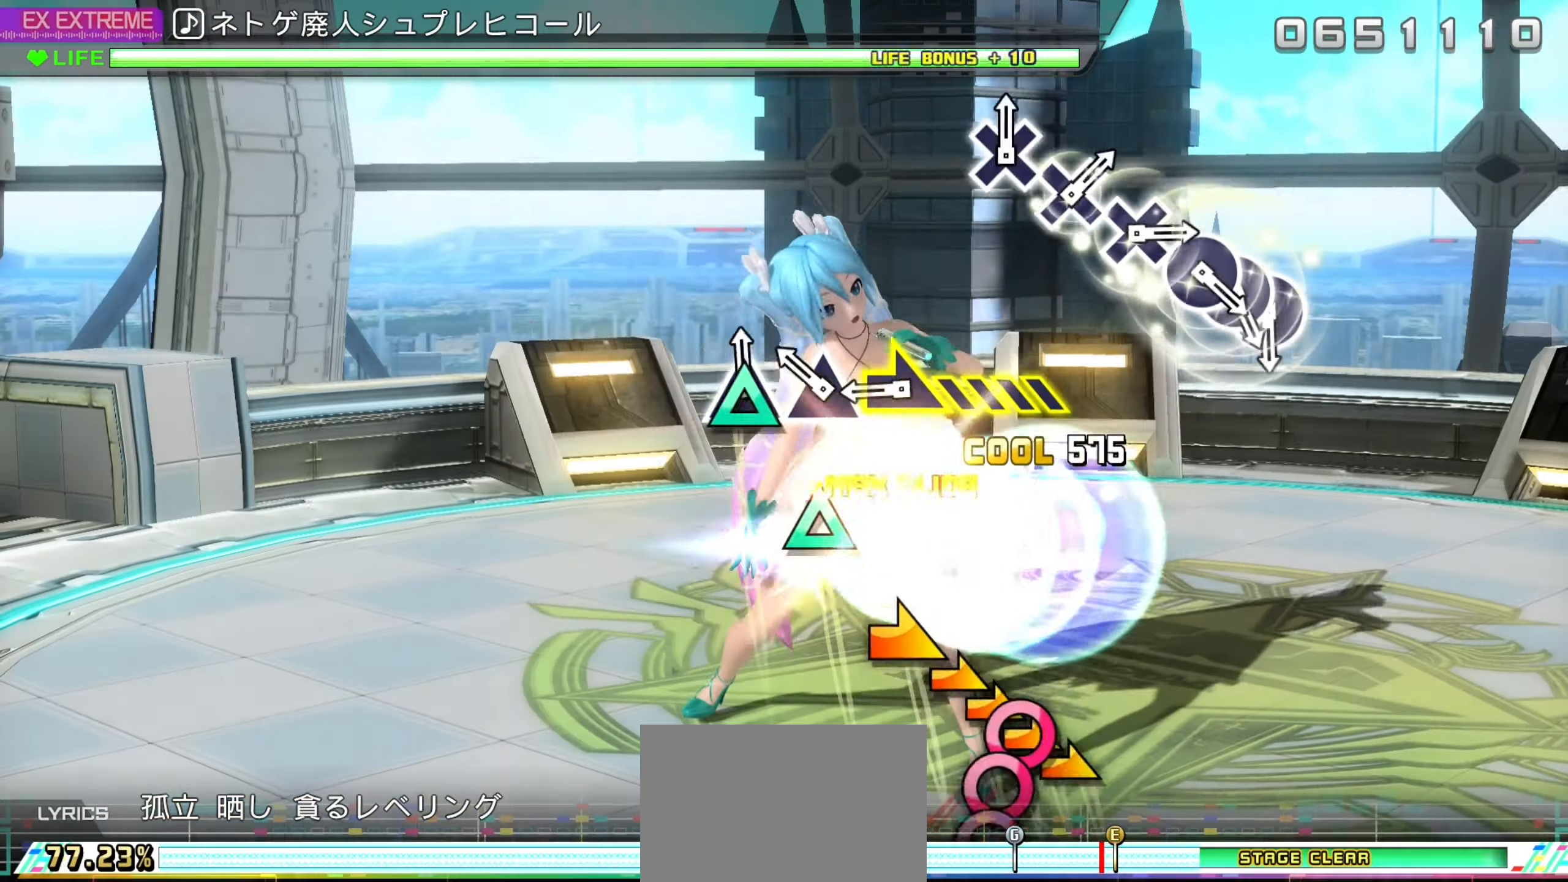
{"dt_ms": 500, "buttons": [], "left_stick": "center", "right_stick": "center", "events": [[17, "TRIANGLE", "down"], [117, "TRIANGLE", "up"], [183, "TRIANGLE", "down"], [333, "TRIANGLE", "up"], [333, "left_stick", "right"], [484, "left_stick", "center"]]}
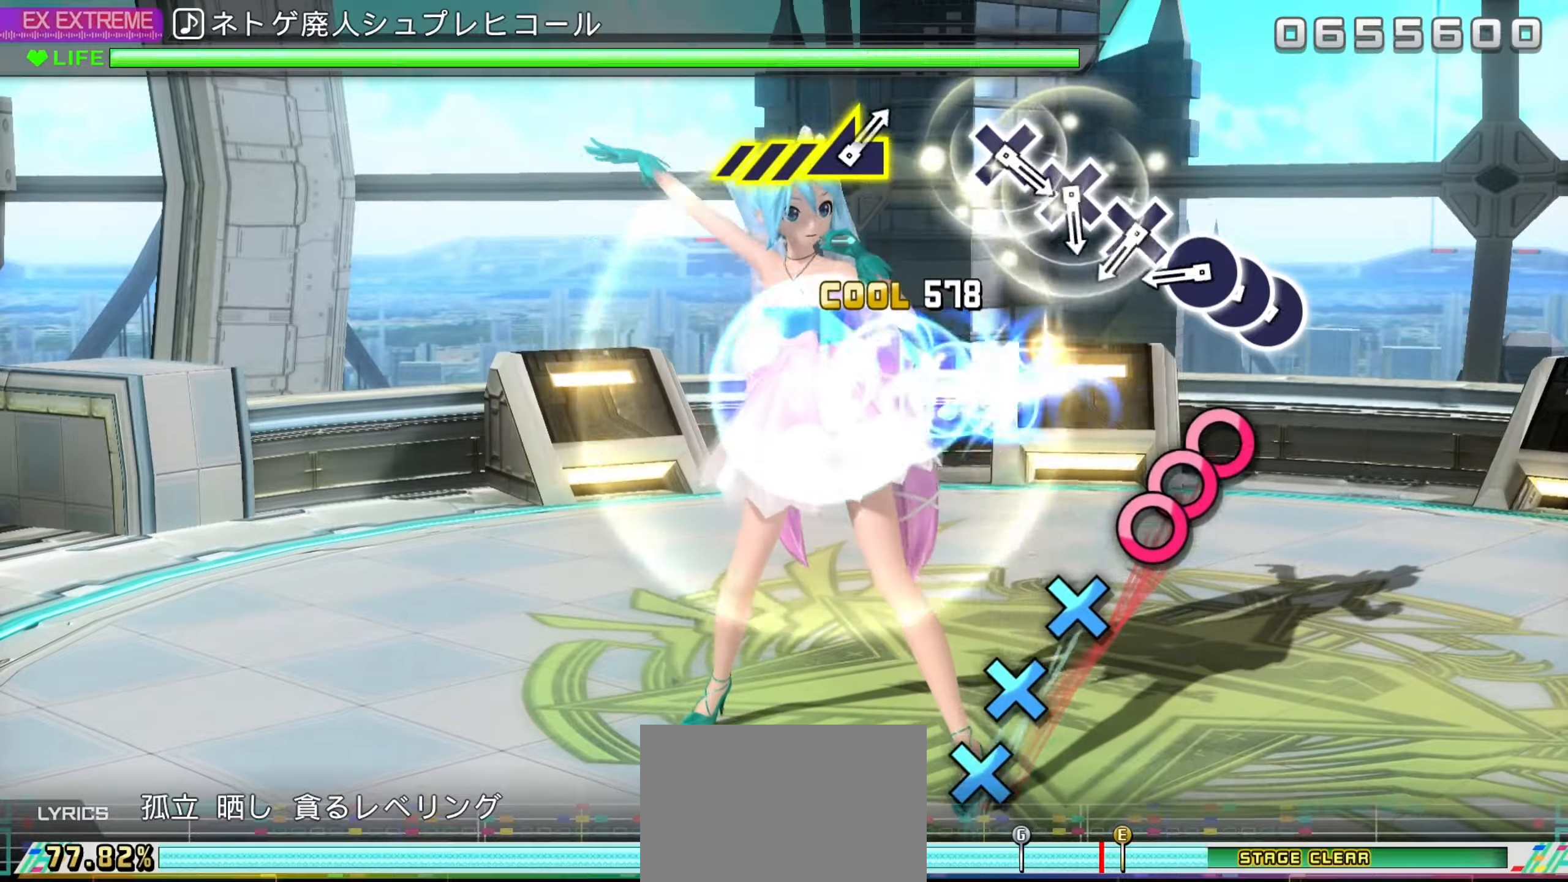
{"dt_ms": 500, "buttons": [], "left_stick": "center", "right_stick": "center", "events": [[200, "DPAD_RIGHT", "down"], [300, "CIRCLE", "down"], [317, "DPAD_RIGHT", "up"], [384, "DPAD_RIGHT", "down"], [400, "CIRCLE", "up"], [467, "DPAD_RIGHT", "up"]]}
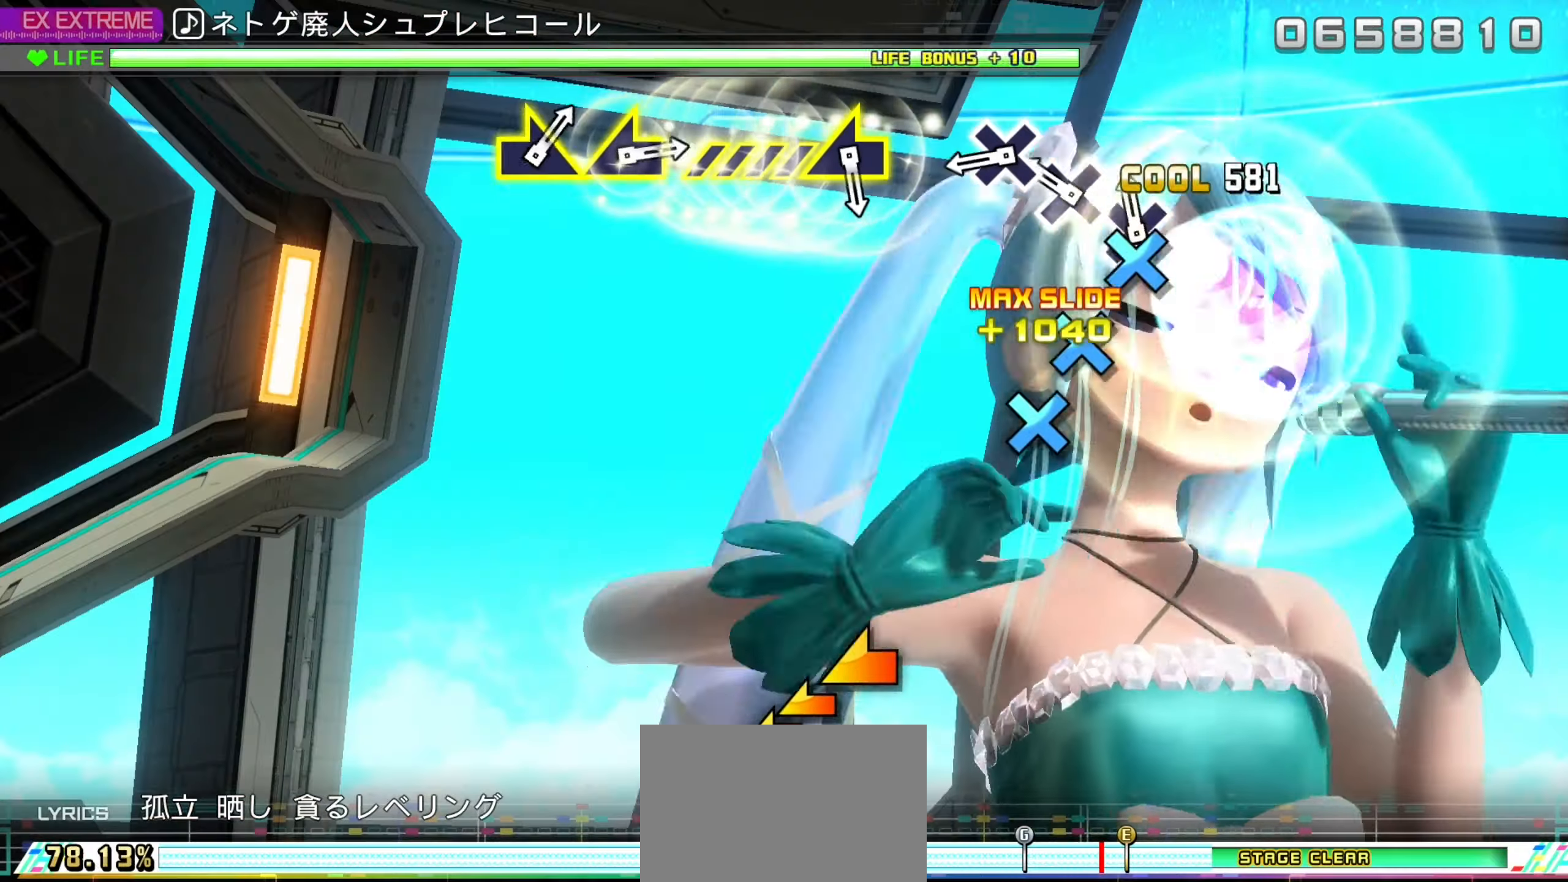
{"dt_ms": 500, "buttons": ["CROSS"], "left_stick": "center", "right_stick": "center", "events": [[34, "CROSS", "down"], [117, "CROSS", "up"], [217, "CROSS", "down"], [300, "CROSS", "up"], [384, "CROSS", "down"]]}
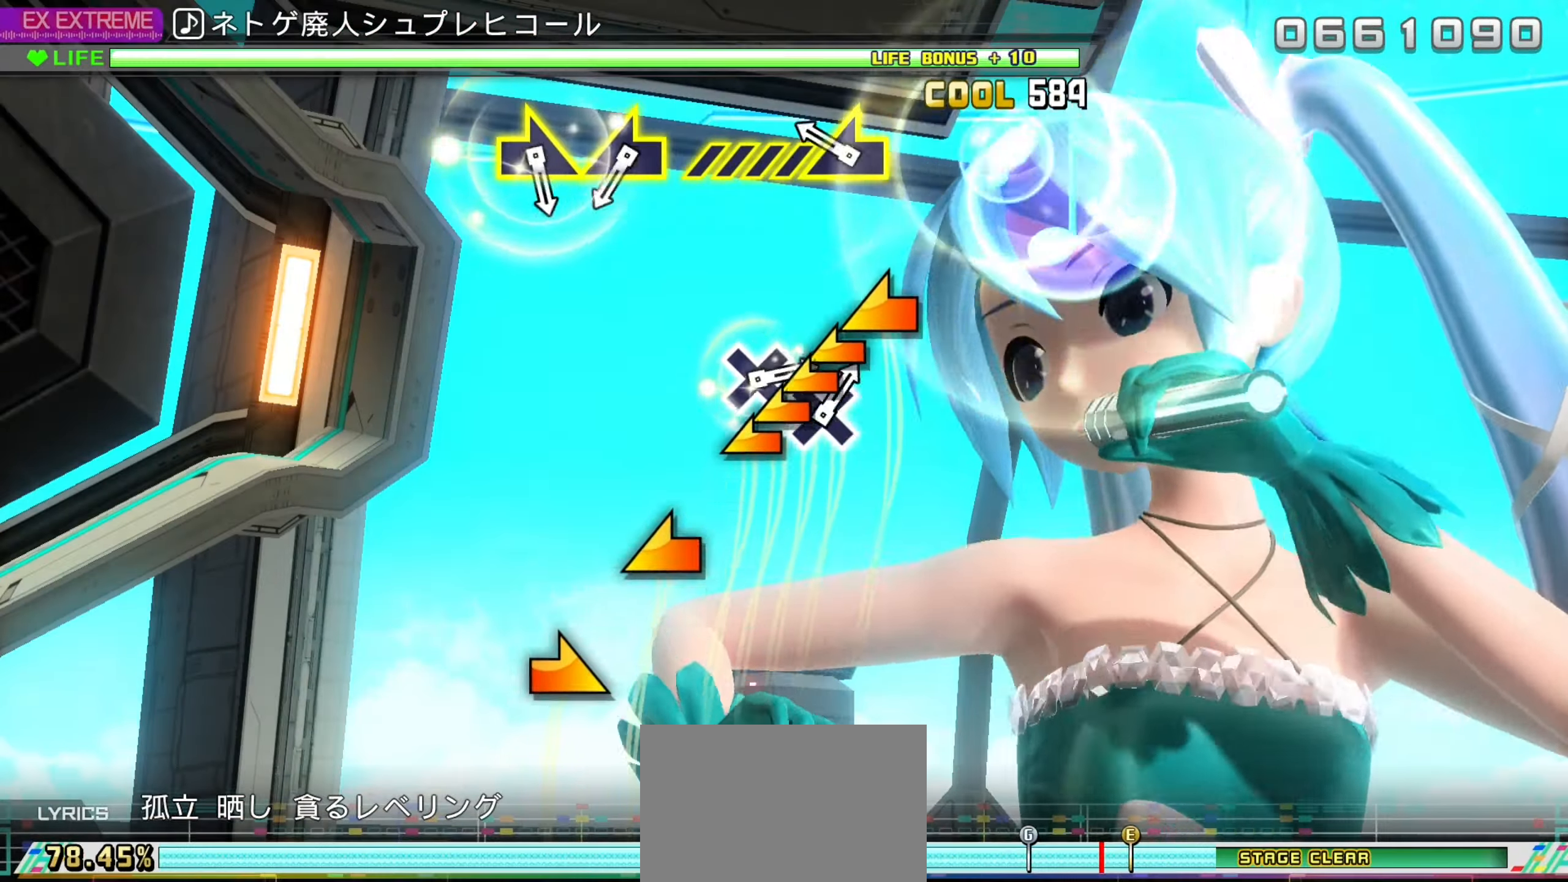
{"dt_ms": 500, "buttons": [], "left_stick": "center", "right_stick": "center", "events": [[117, "CROSS", "up"], [217, "left_stick", "left"], [350, "left_stick", "center"]]}
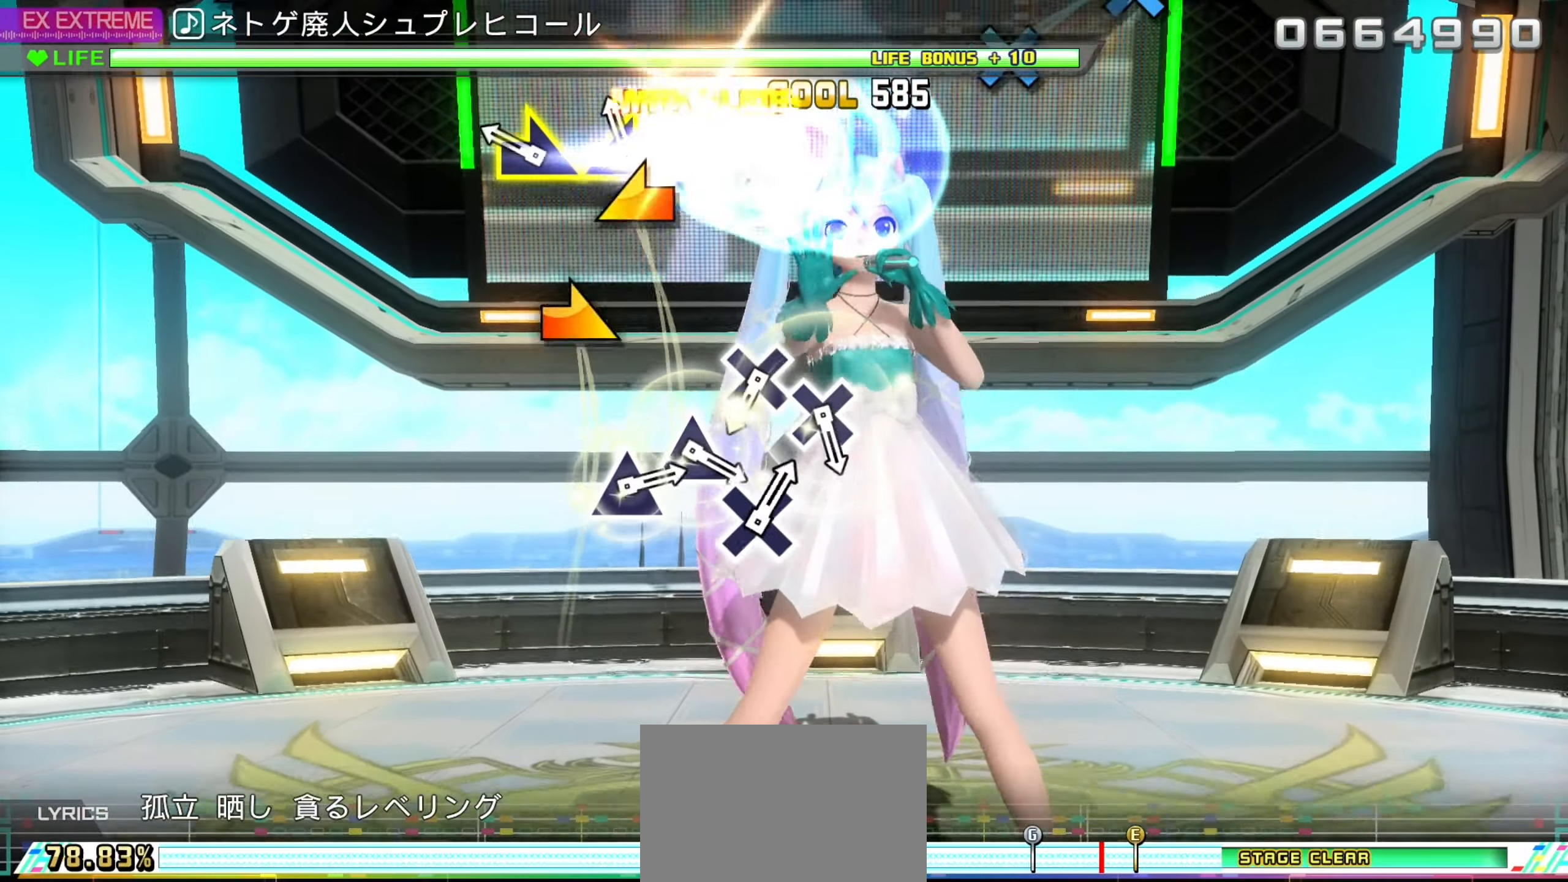
{"dt_ms": 500, "buttons": [], "left_stick": "center", "right_stick": "center", "events": [[67, "left_stick", "left"], [217, "left_stick", "right"], [317, "left_stick", "center"]]}
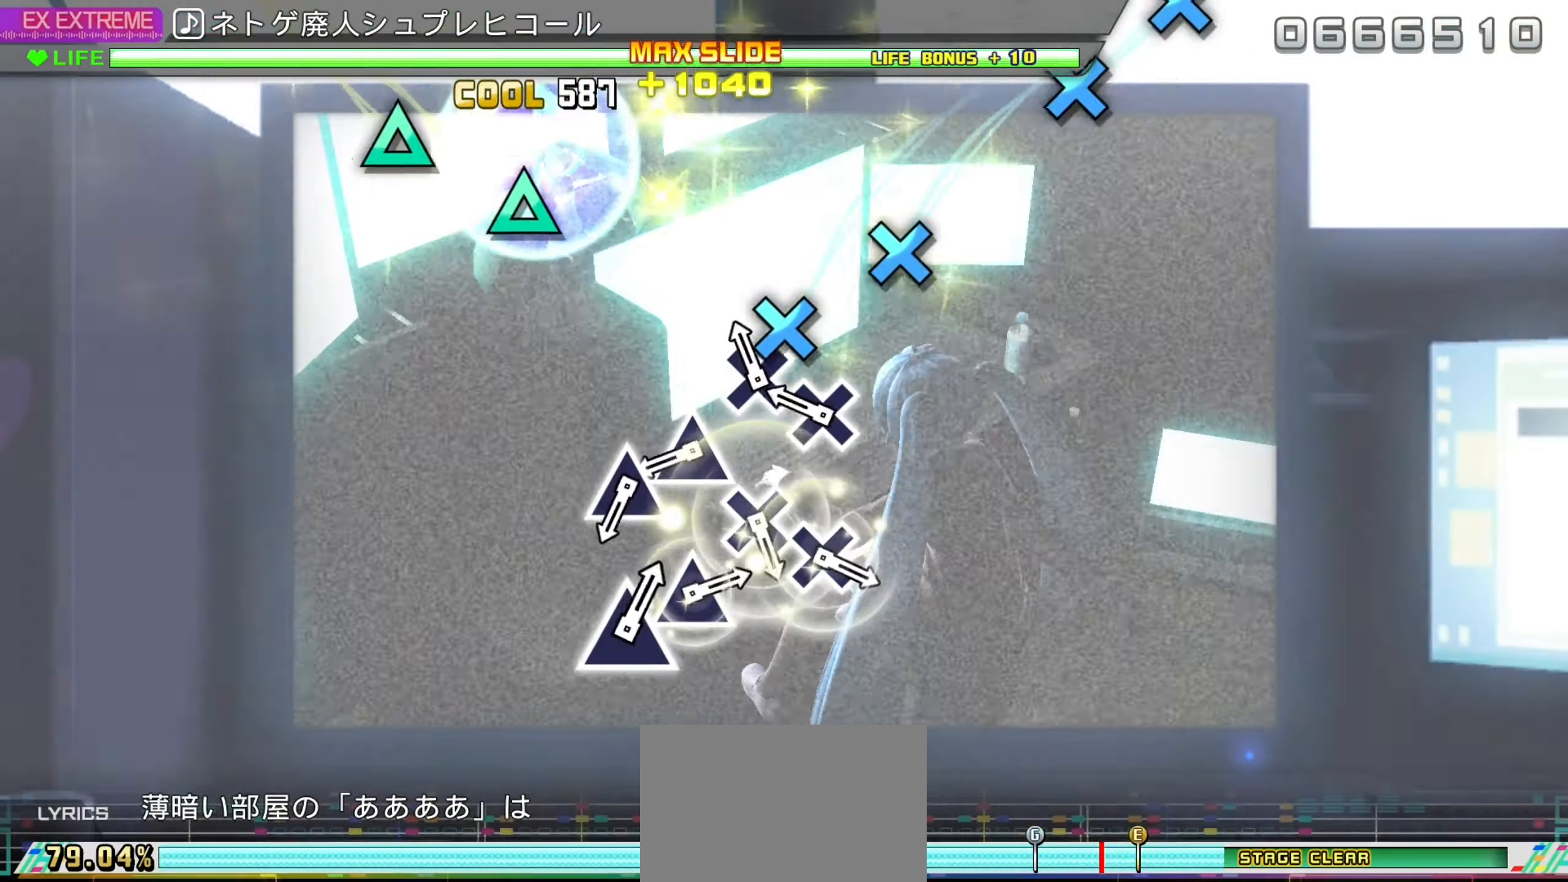
{"dt_ms": 500, "buttons": ["TRIANGLE"], "left_stick": "center", "right_stick": "center", "events": [[84, "CROSS", "down"], [167, "CROSS", "up"], [267, "CROSS", "down"], [334, "CROSS", "up"], [434, "TRIANGLE", "down"]]}
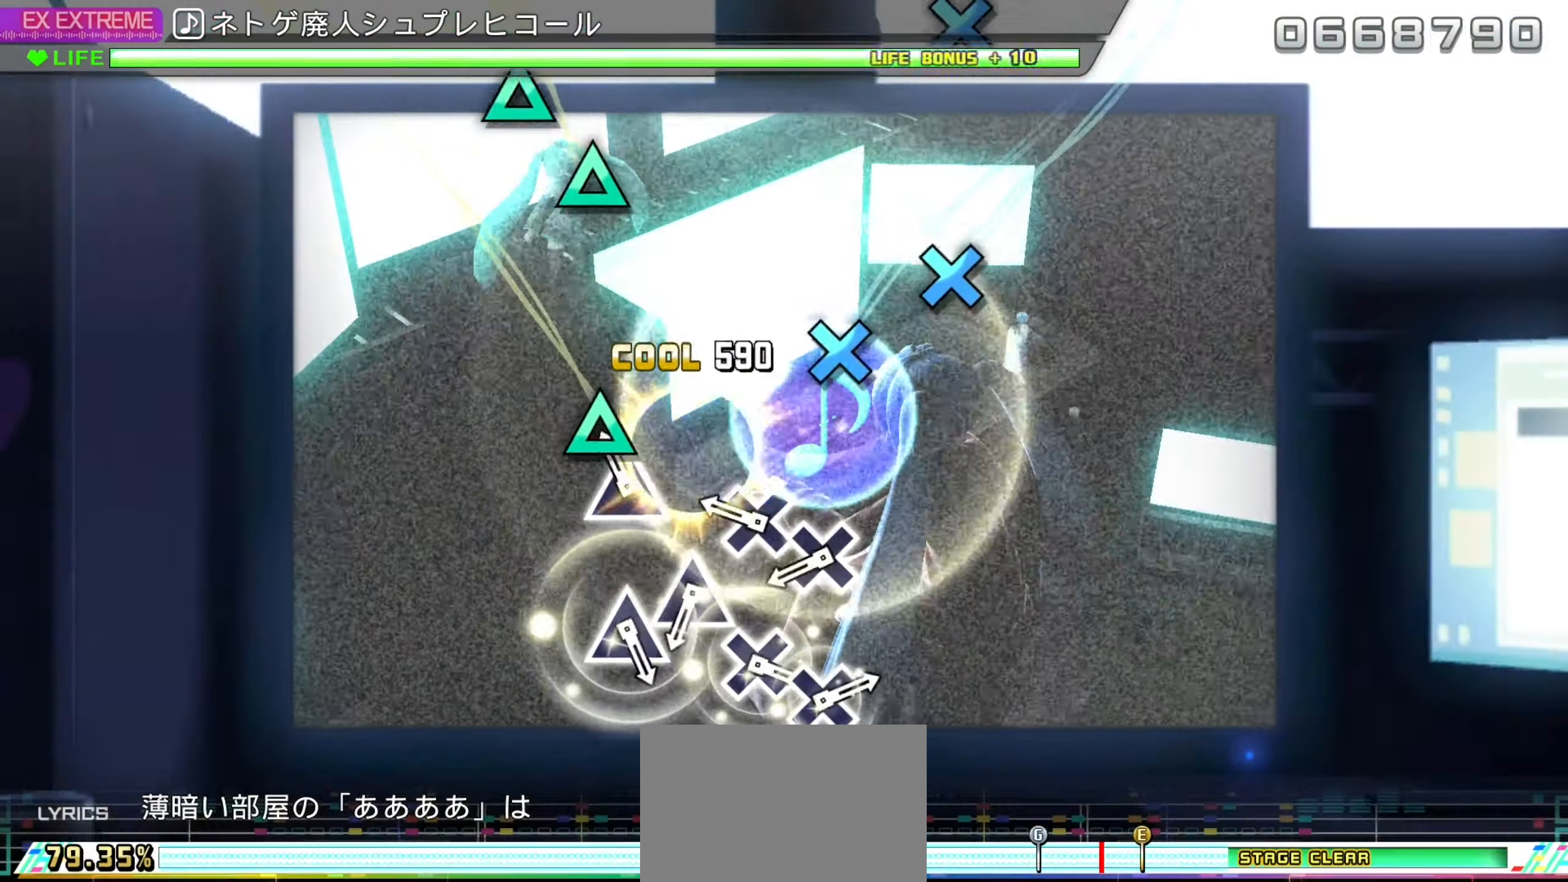
{"dt_ms": 500, "buttons": ["CROSS"], "left_stick": "center", "right_stick": "center", "events": [[50, "TRIANGLE", "up"], [117, "TRIANGLE", "down"], [200, "TRIANGLE", "up"], [284, "CROSS", "down"], [400, "CROSS", "up"], [450, "CROSS", "down"]]}
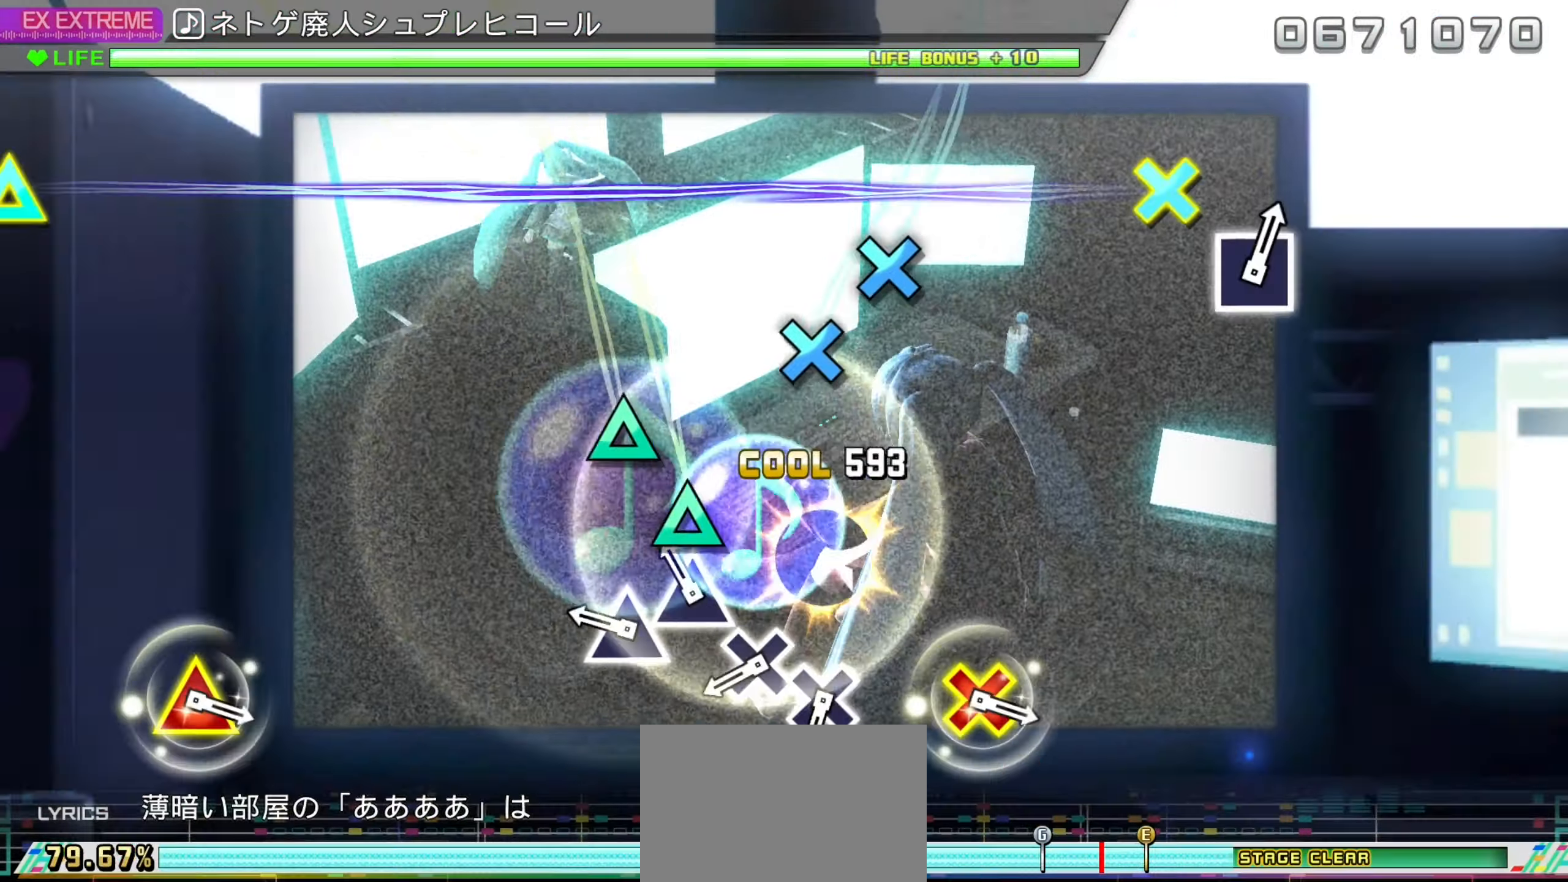
{"dt_ms": 500, "buttons": ["CROSS"], "left_stick": "center", "right_stick": "center", "events": [[50, "CROSS", "up"], [134, "TRIANGLE", "down"], [234, "TRIANGLE", "up"], [300, "TRIANGLE", "down"], [384, "TRIANGLE", "up"], [484, "CROSS", "down"]]}
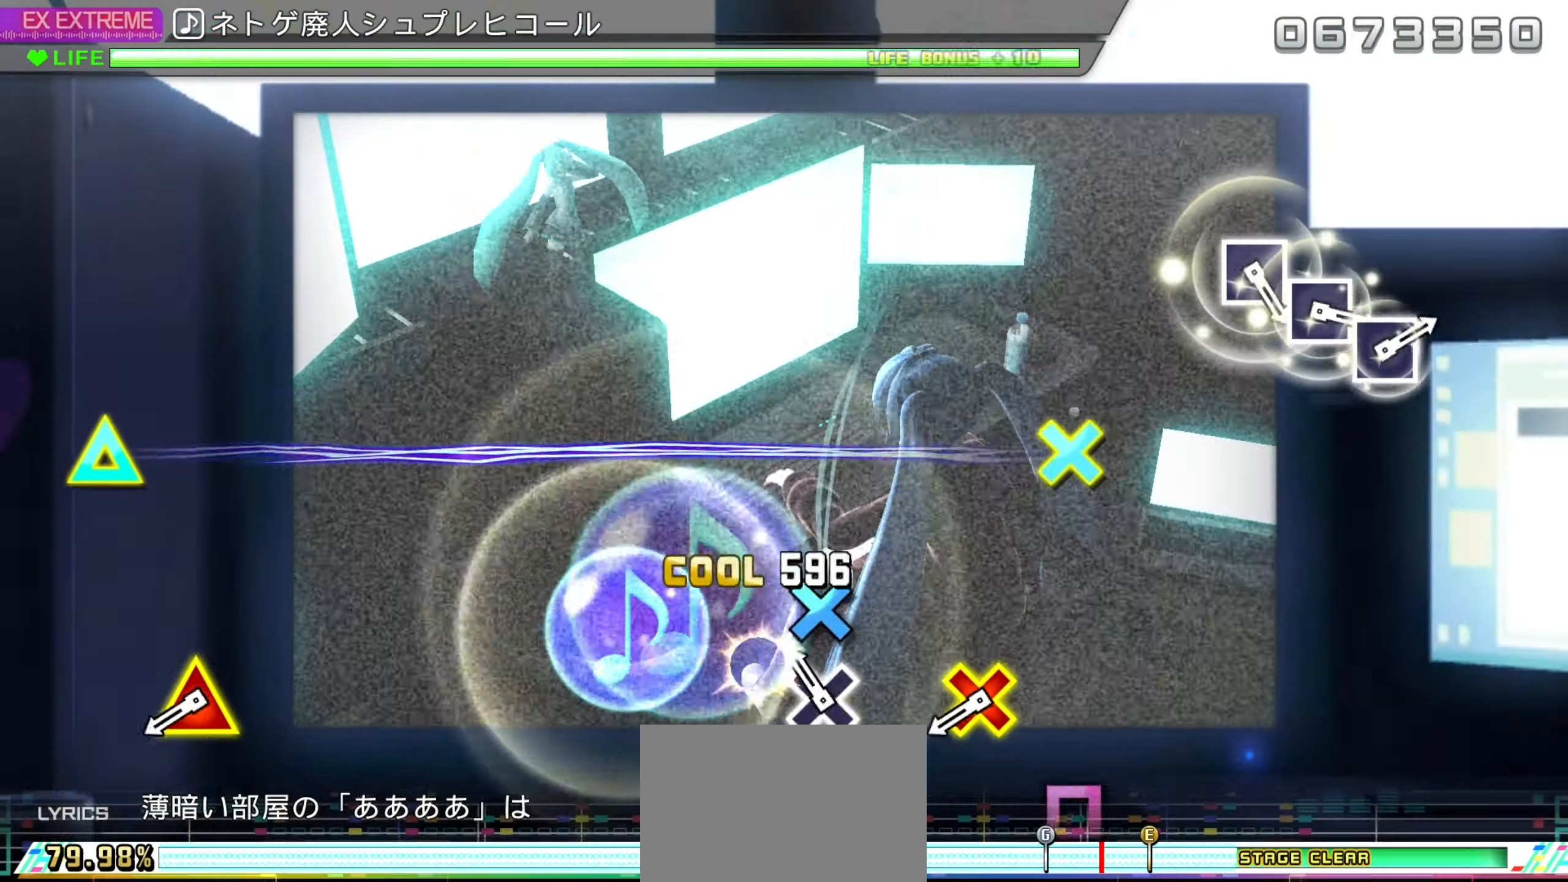
{"dt_ms": 500, "buttons": ["CROSS", "DPAD_UP"], "left_stick": "center", "right_stick": "center", "events": [[67, "CROSS", "up"], [134, "CROSS", "down"], [317, "CROSS", "up"], [484, "CROSS", "down"], [484, "DPAD_UP", "down"]]}
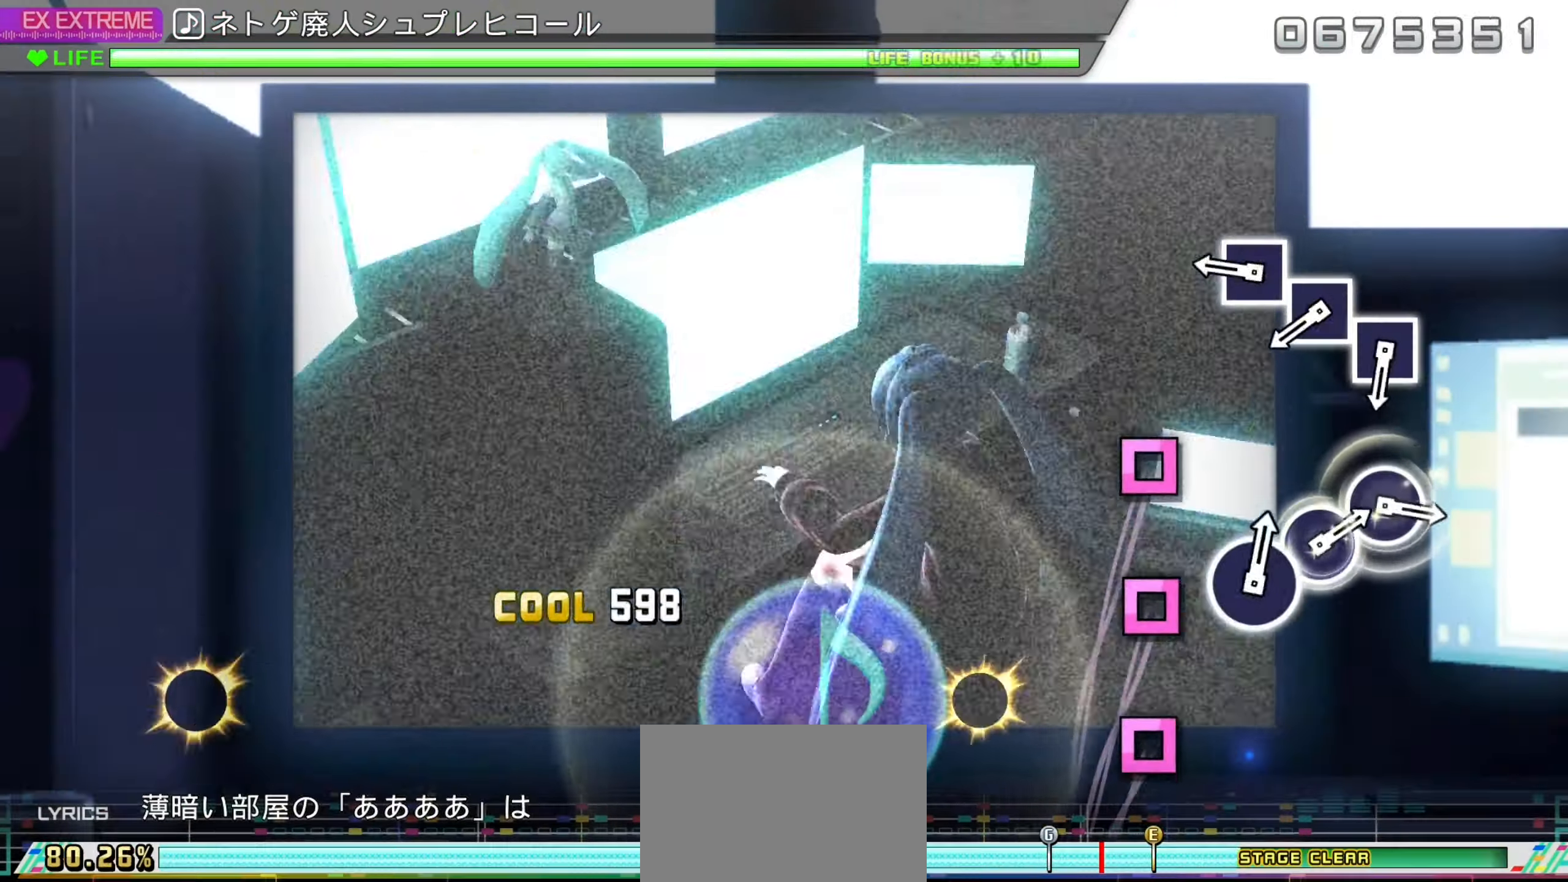
{"dt_ms": 500, "buttons": ["SQUARE"], "left_stick": "center", "right_stick": "center", "events": [[100, "DPAD_UP", "up"], [117, "CROSS", "up"], [317, "SQUARE", "down"], [400, "SQUARE", "up"], [500, "SQUARE", "down"]]}